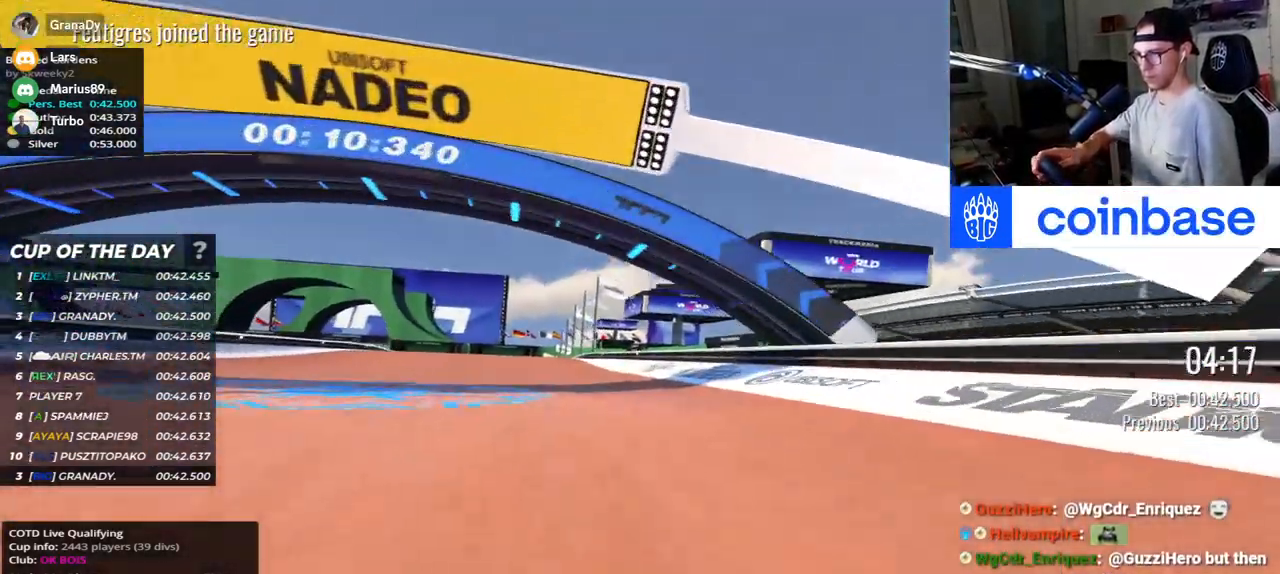
Gameplay with keyboard; each line is a JSON object with the keys held at the frame after it. "events" lists presses ("down") and releases ("up") of "down", "left", "right" and "up" between this image and that frame as [ms after this image, input, new state], when the widget could be followed in between. No other keys are recorded. Mouse input is not recorded.
{"keys": ["up"], "events": [[450, "left", "up"]]}
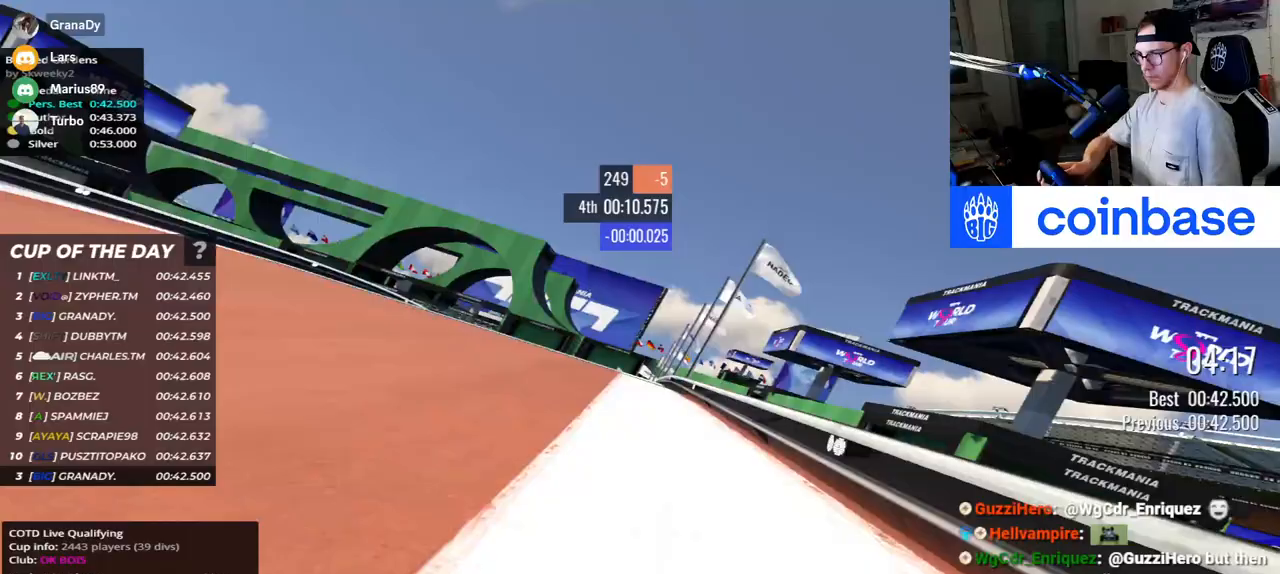
{"keys": ["left", "up"], "events": [[17, "left", "down"]]}
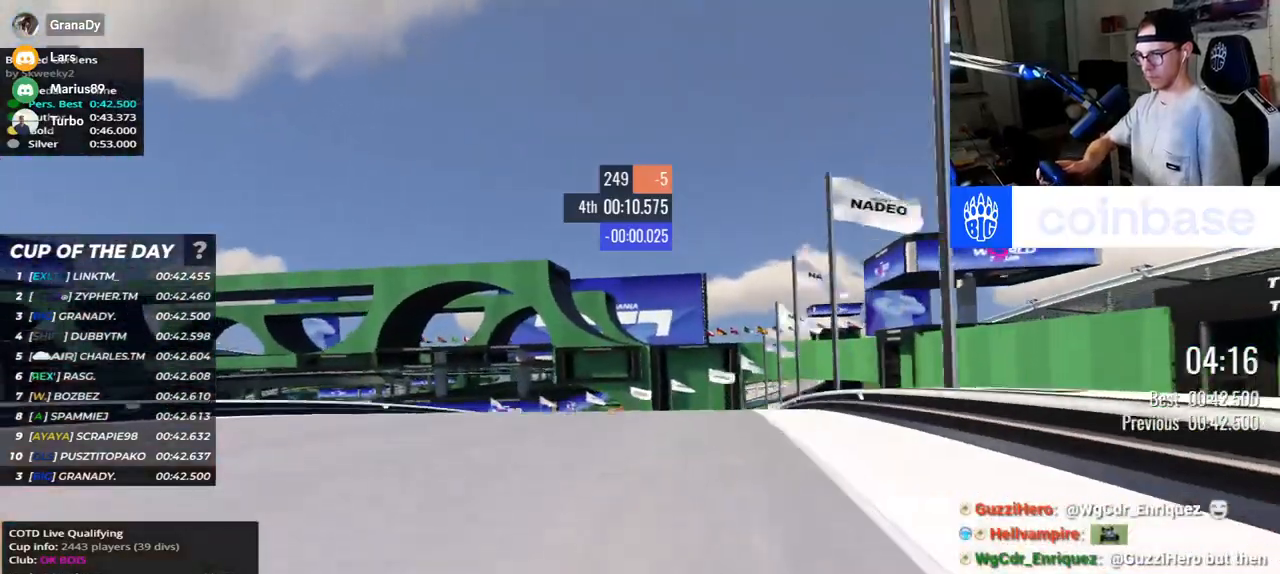
{"keys": ["left", "up"], "events": []}
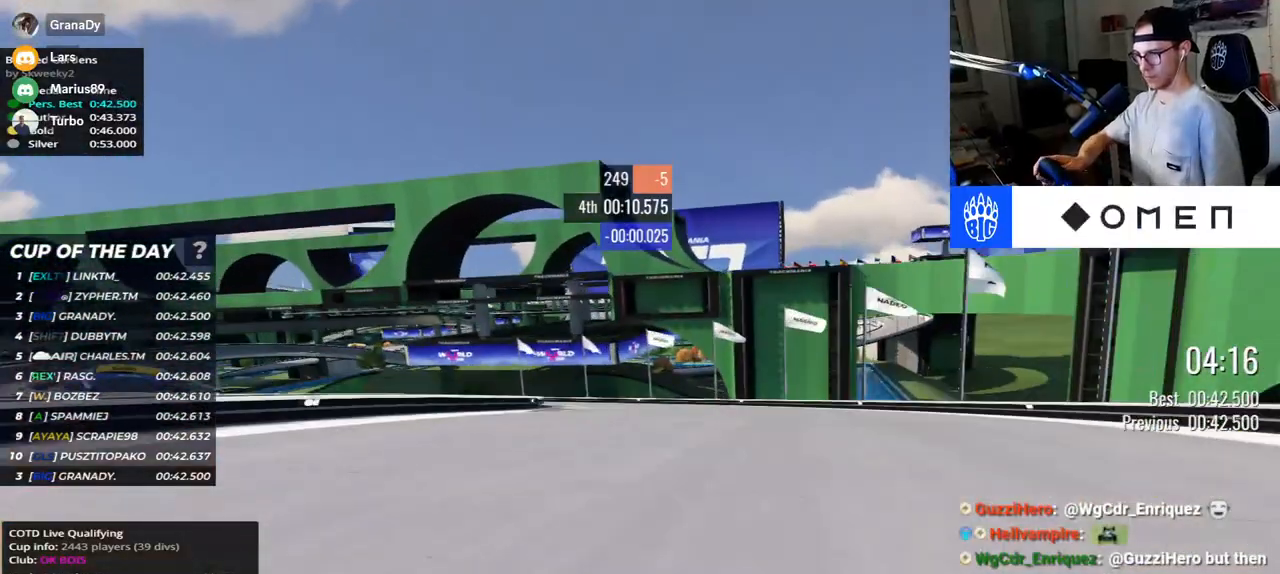
{"keys": ["left", "up"], "events": []}
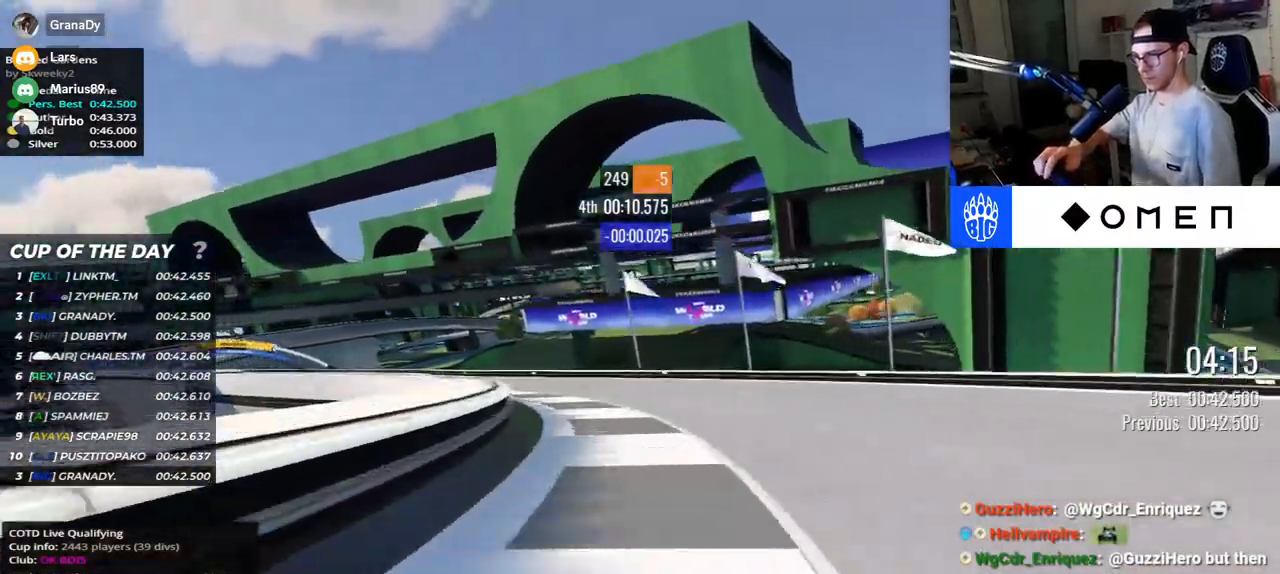
{"keys": ["left", "up"], "events": []}
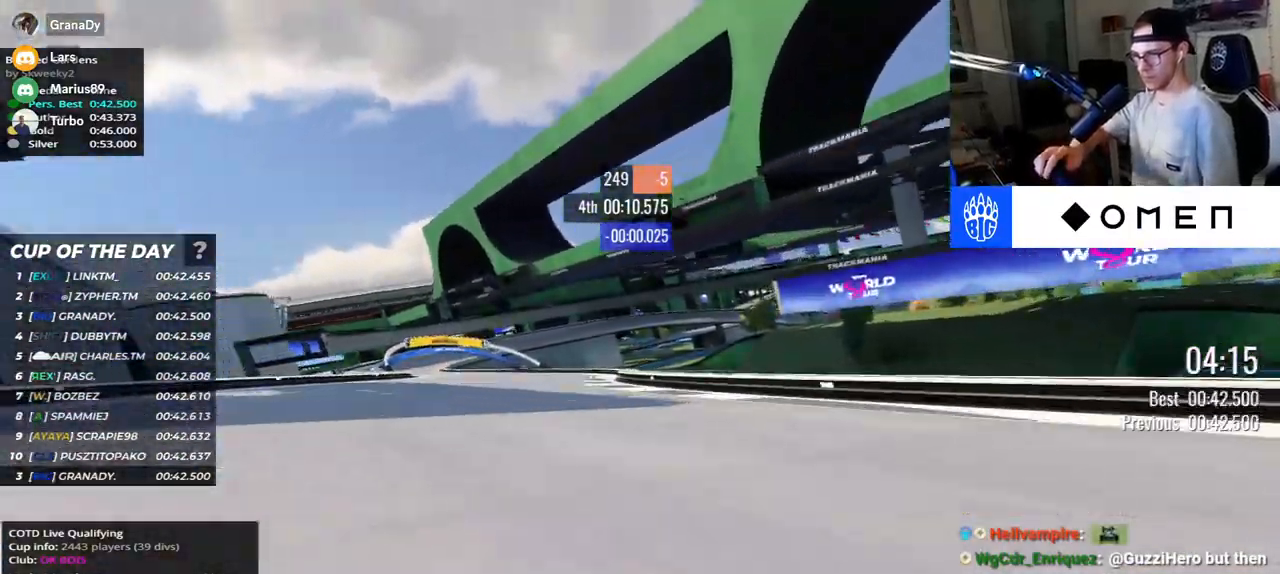
{"keys": ["left", "up"], "events": []}
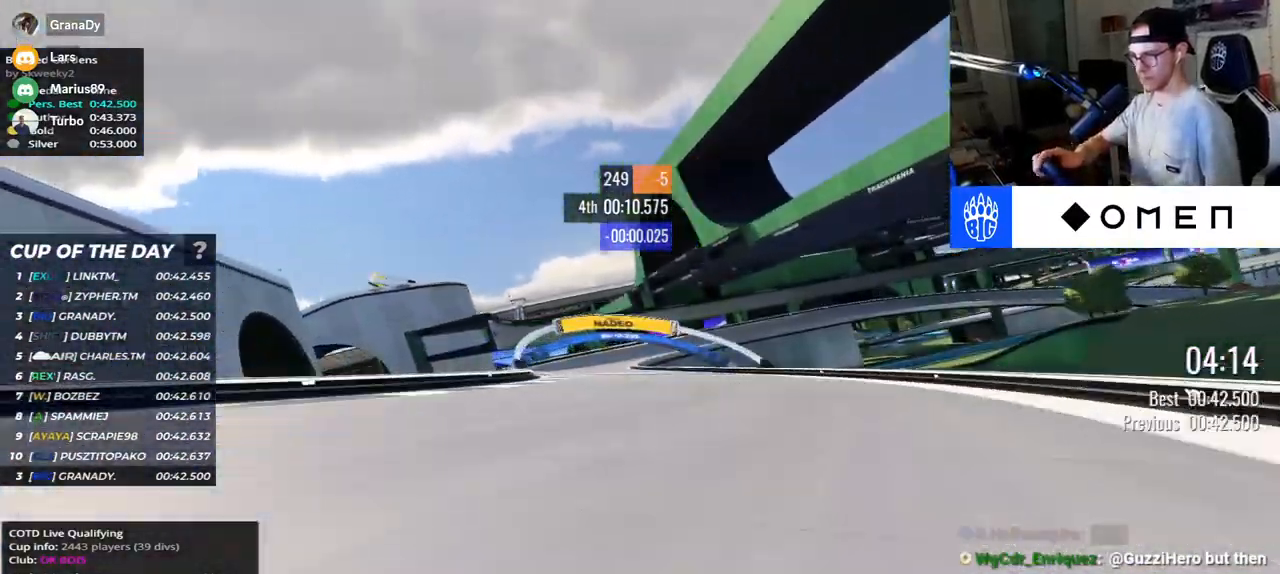
{"keys": ["right", "up"], "events": [[350, "left", "up"], [467, "right", "down"]]}
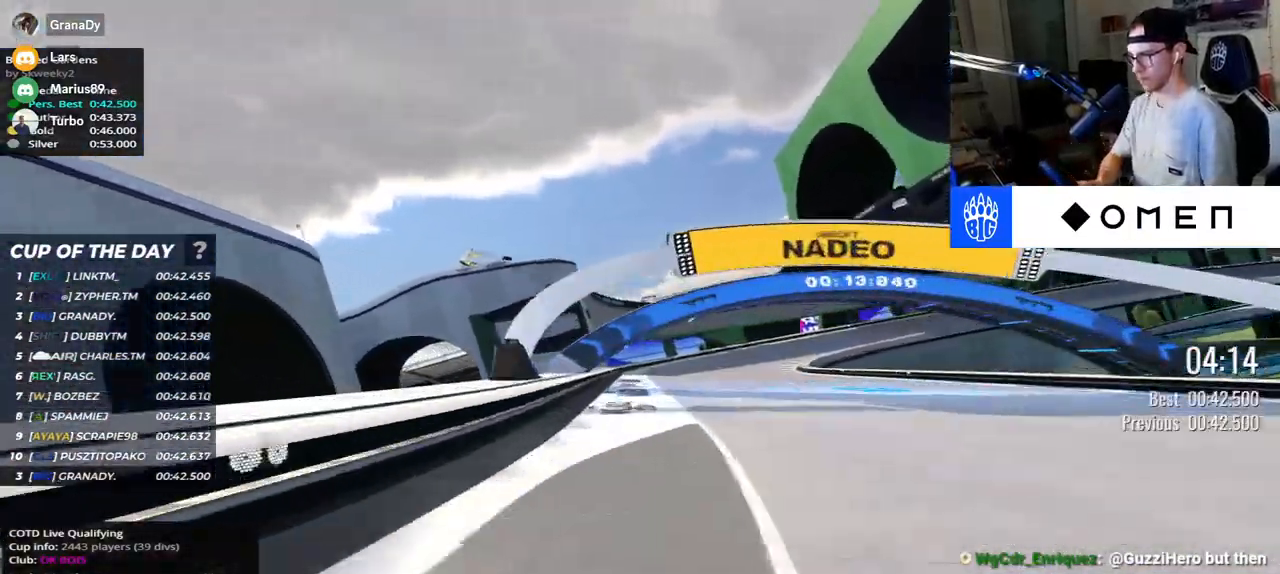
{"keys": ["right", "up"], "events": []}
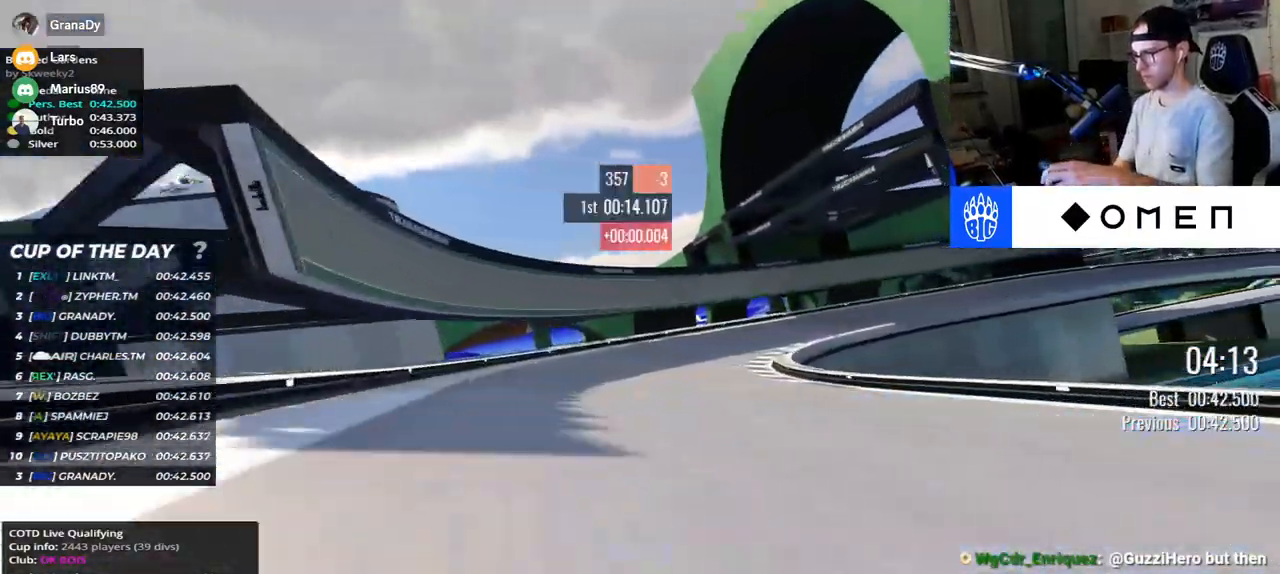
{"keys": ["down", "right", "up"], "events": [[167, "down", "down"]]}
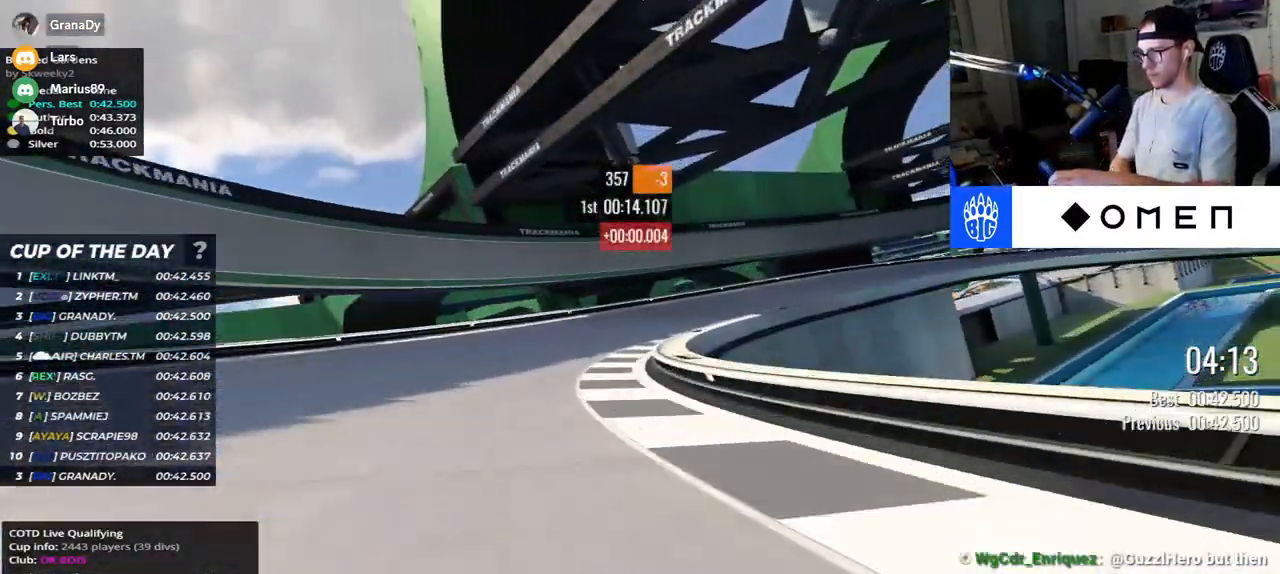
{"keys": ["right", "up"], "events": [[417, "down", "up"]]}
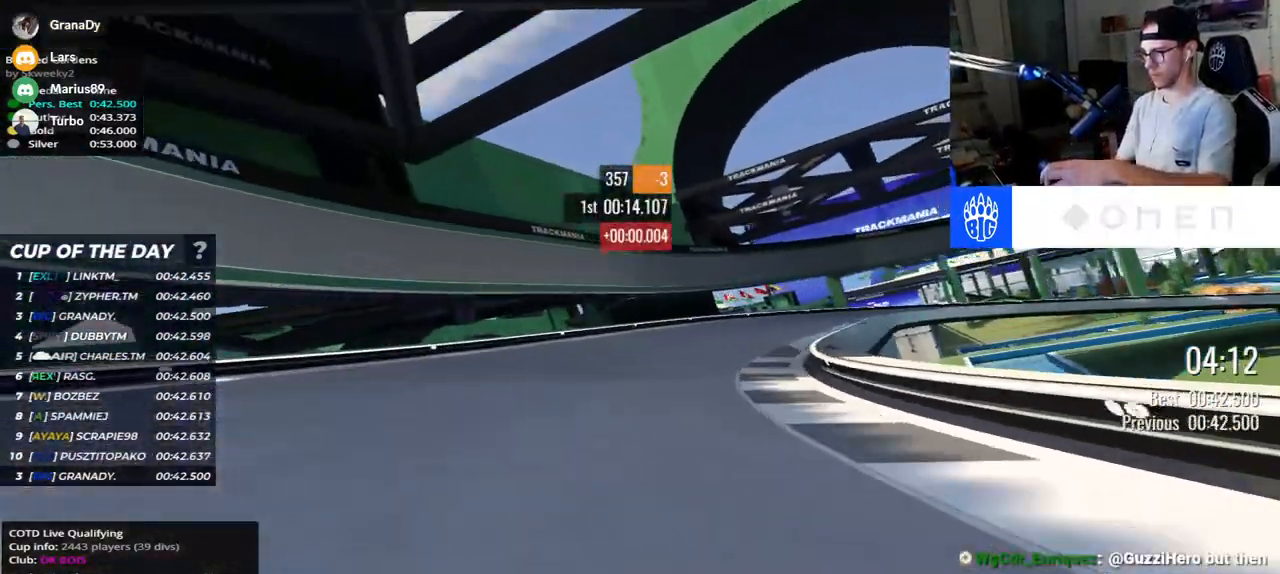
{"keys": ["right", "up"], "events": []}
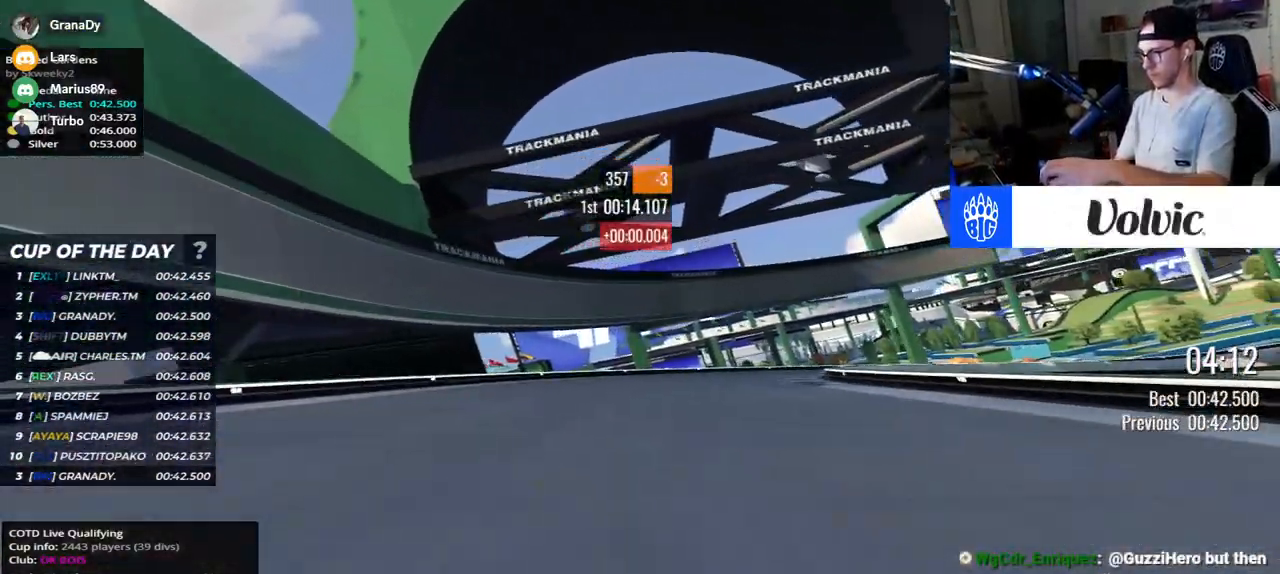
{"keys": ["right", "up"], "events": [[400, "up", "up"], [433, "up", "down"]]}
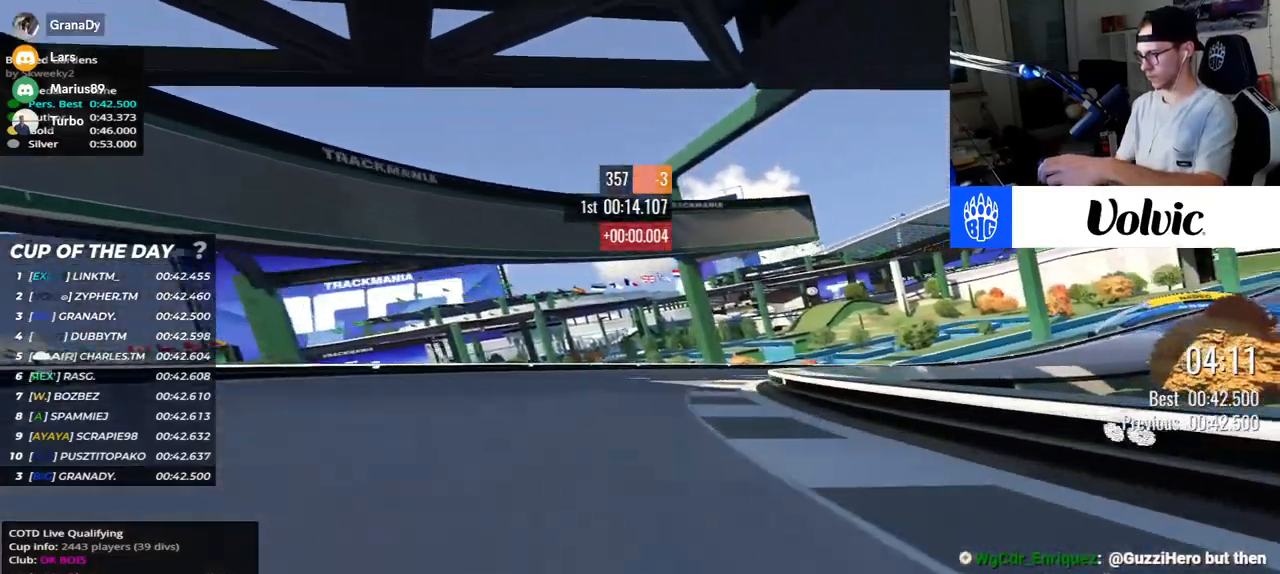
{"keys": ["right", "up"], "events": []}
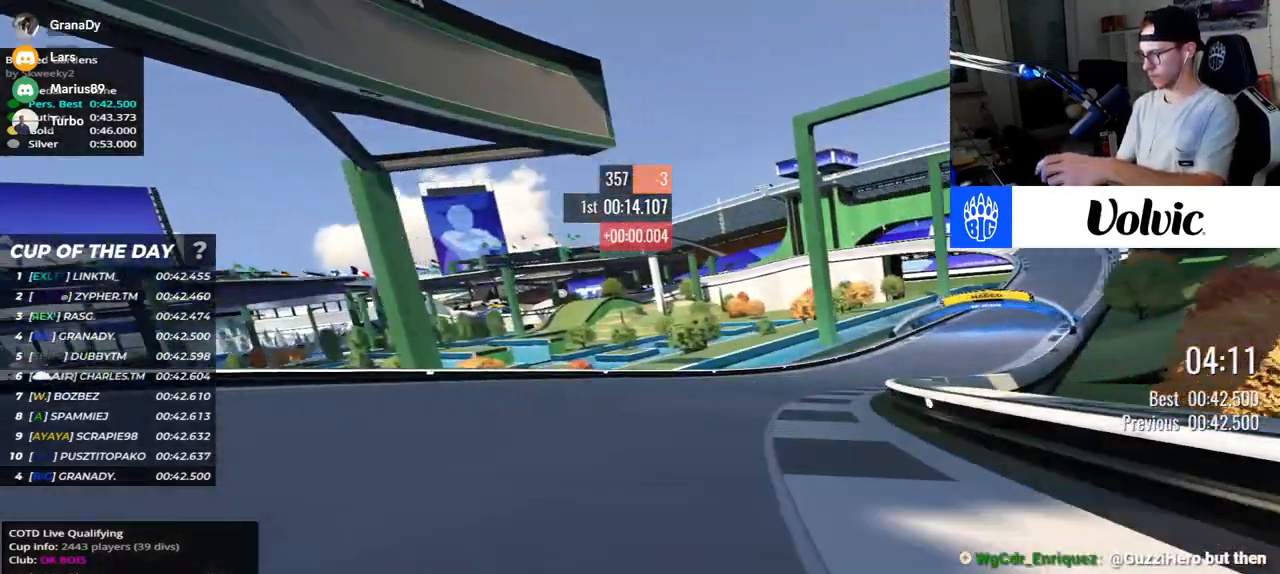
{"keys": ["right", "up"], "events": []}
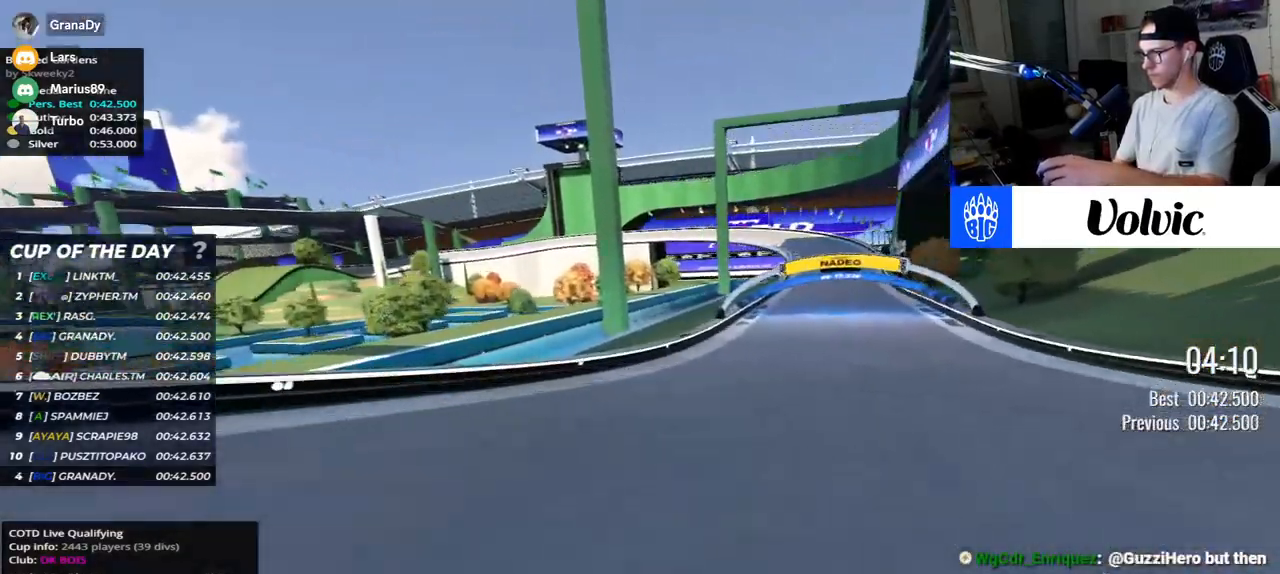
{"keys": ["right", "up"], "events": []}
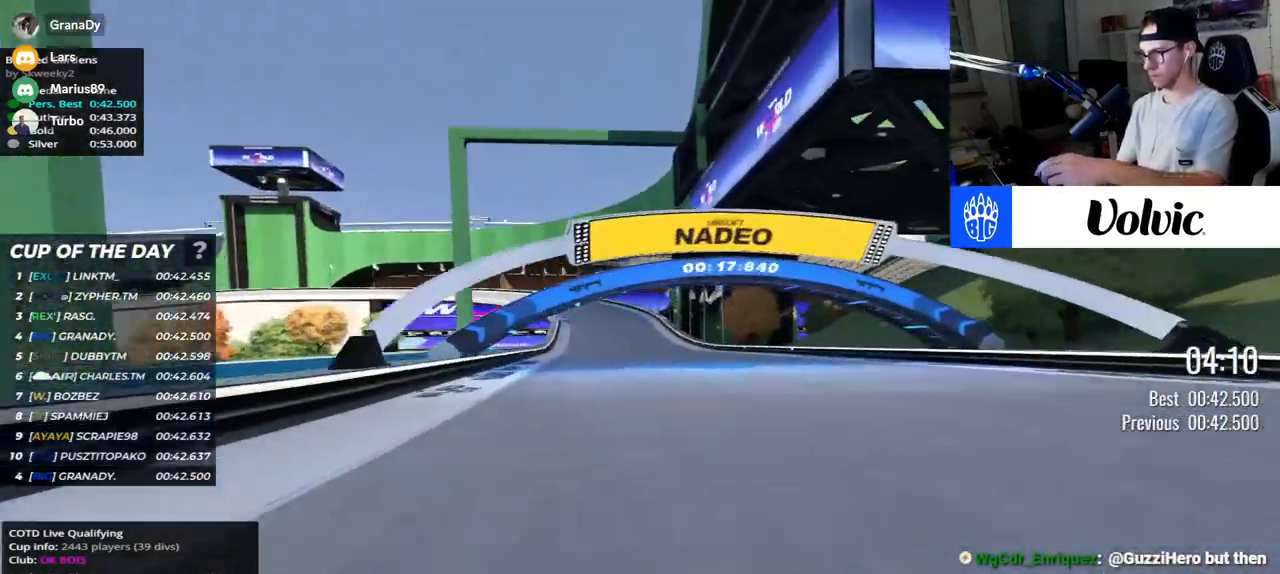
{"keys": ["left", "up"], "events": [[167, "right", "up"], [183, "left", "down"]]}
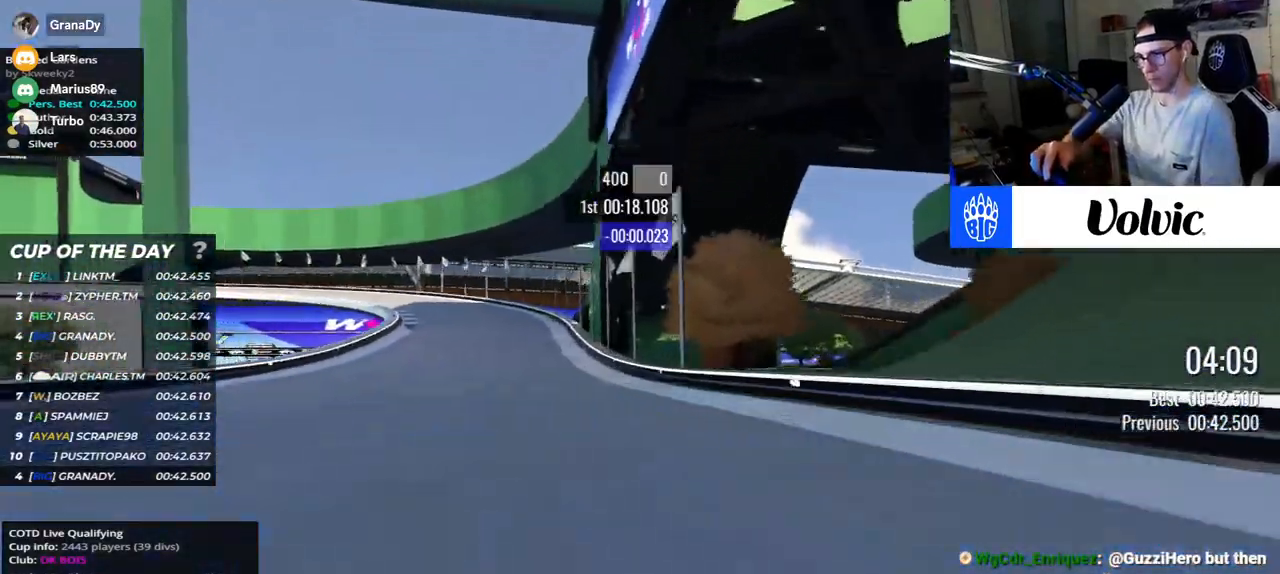
{"keys": ["down", "left", "up"], "events": [[133, "down", "down"]]}
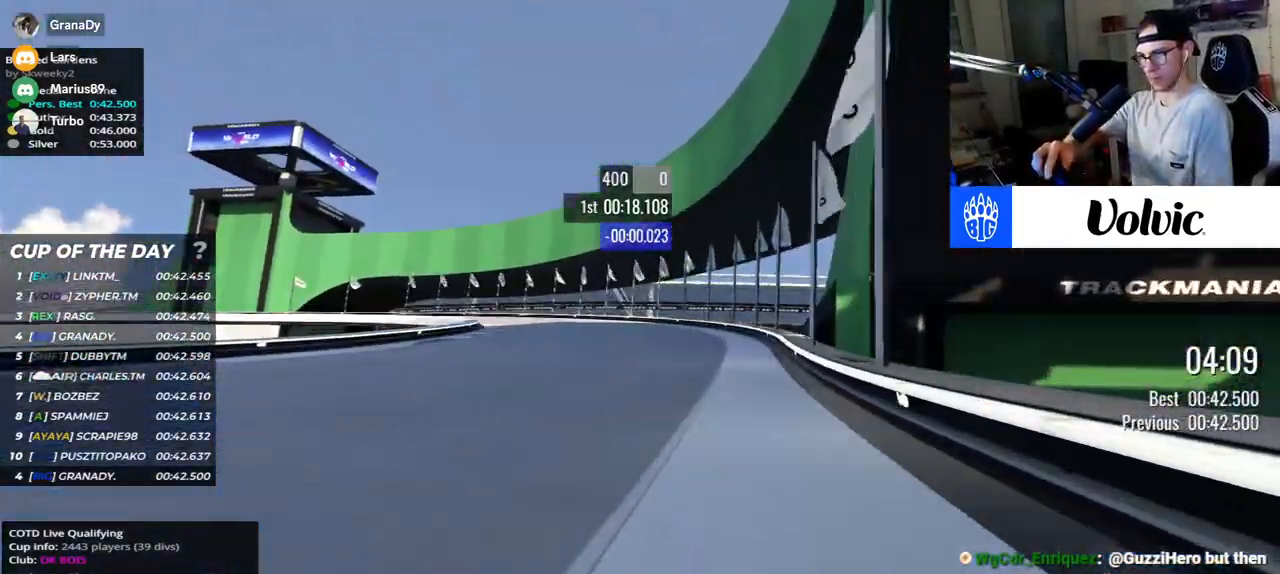
{"keys": ["left", "up"], "events": [[33, "down", "up"]]}
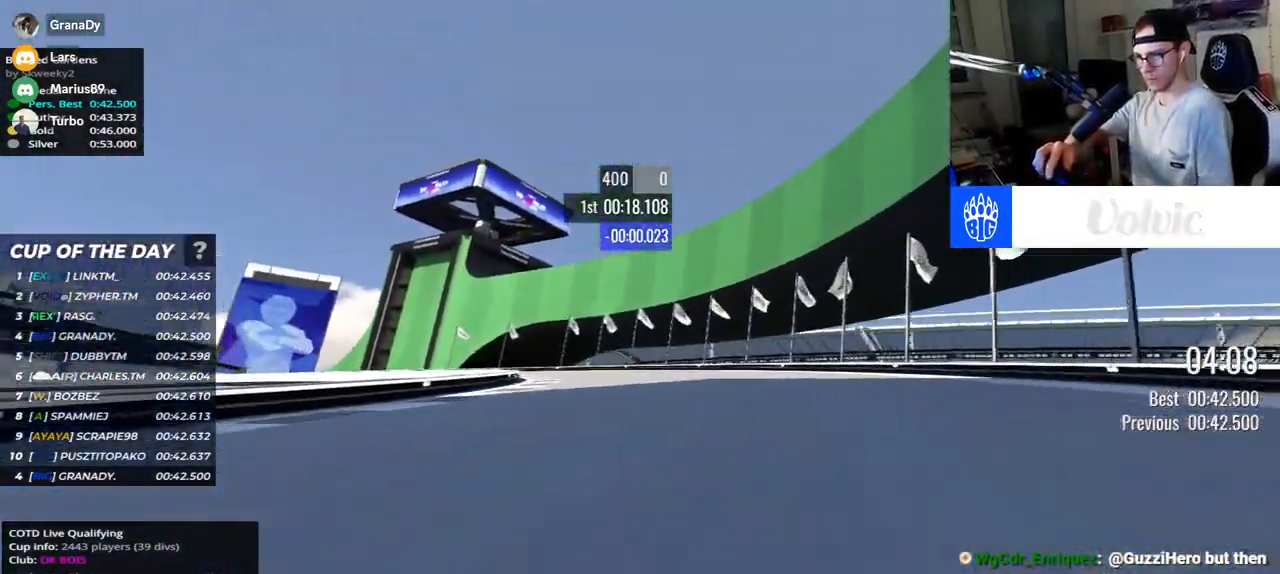
{"keys": ["left", "up"], "events": []}
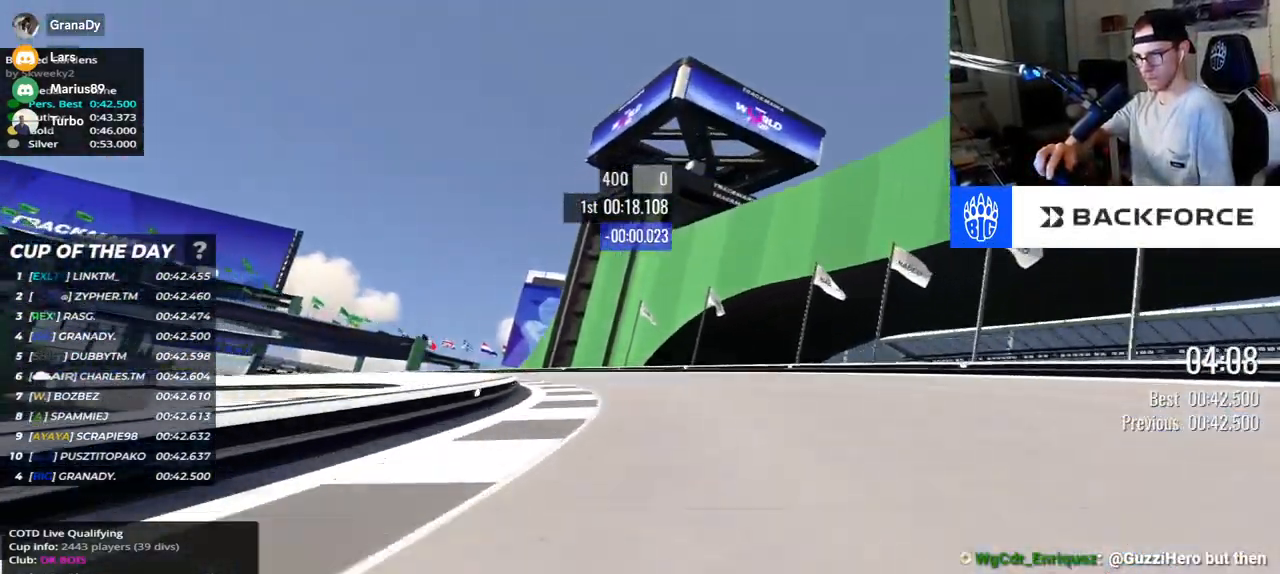
{"keys": ["left", "up"], "events": []}
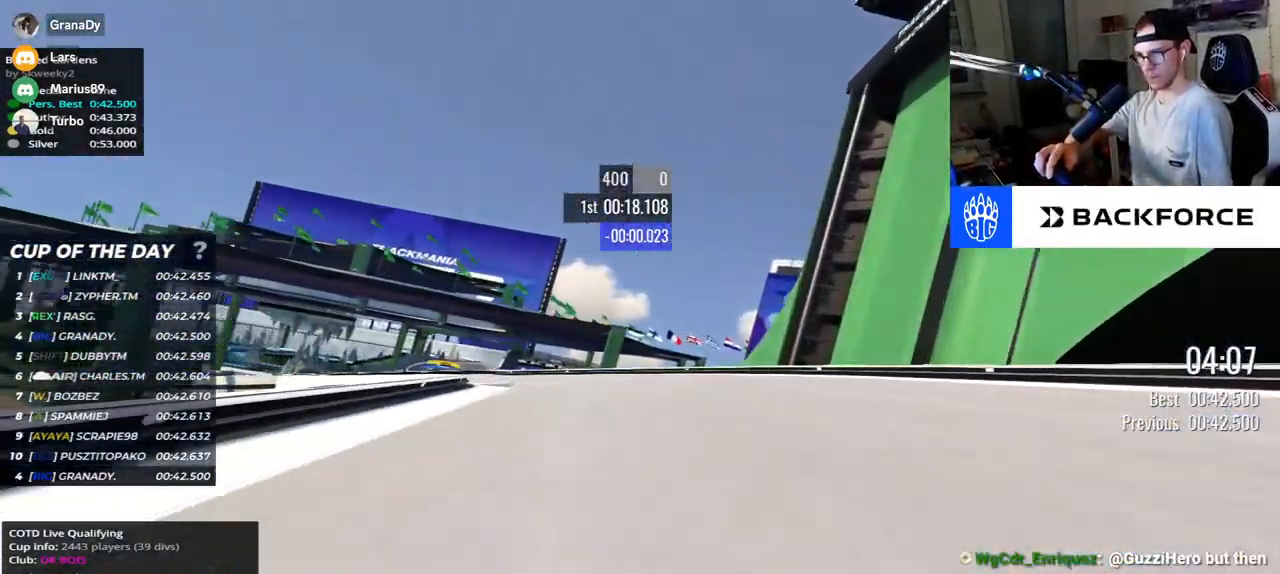
{"keys": ["left", "up"], "events": []}
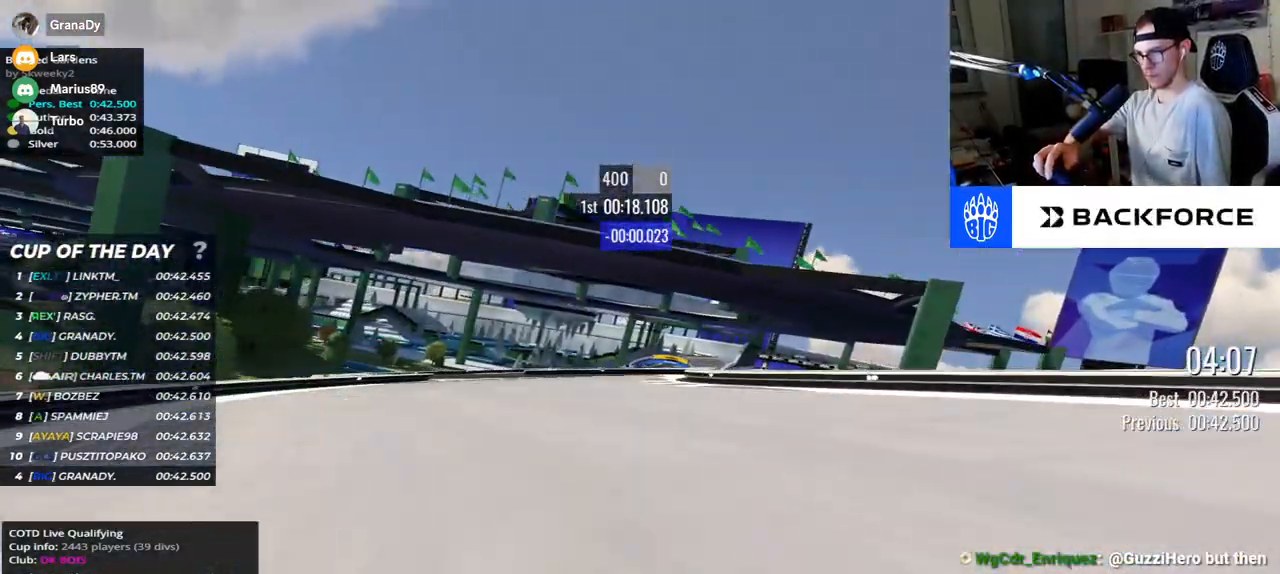
{"keys": ["right", "up"], "events": [[383, "left", "up"], [433, "right", "down"]]}
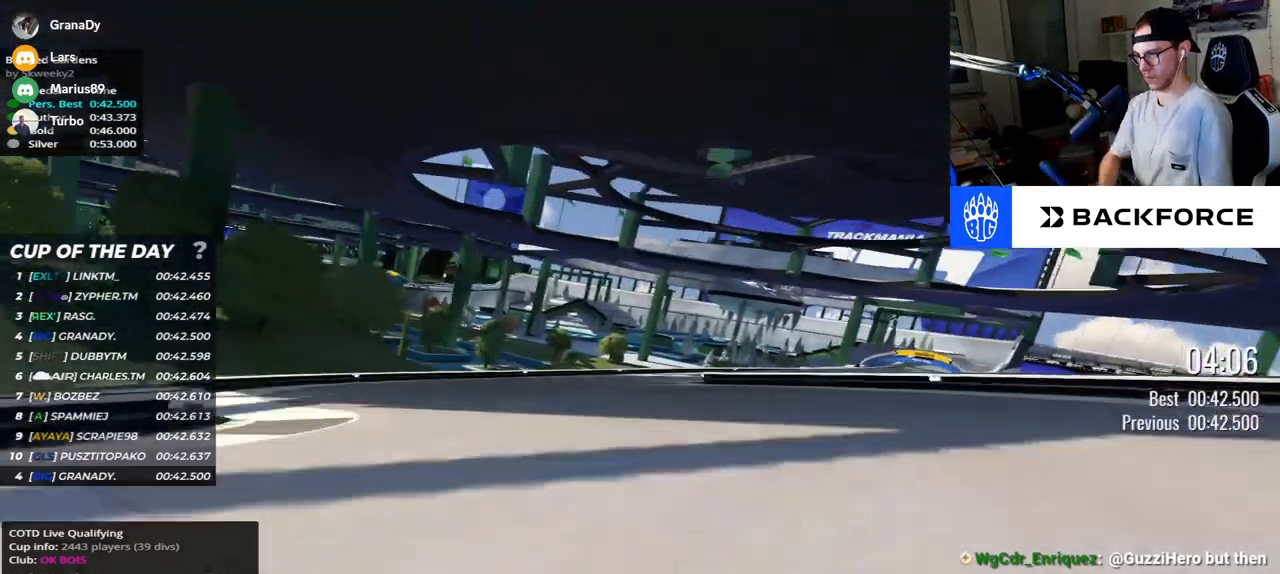
{"keys": ["right", "up"], "events": []}
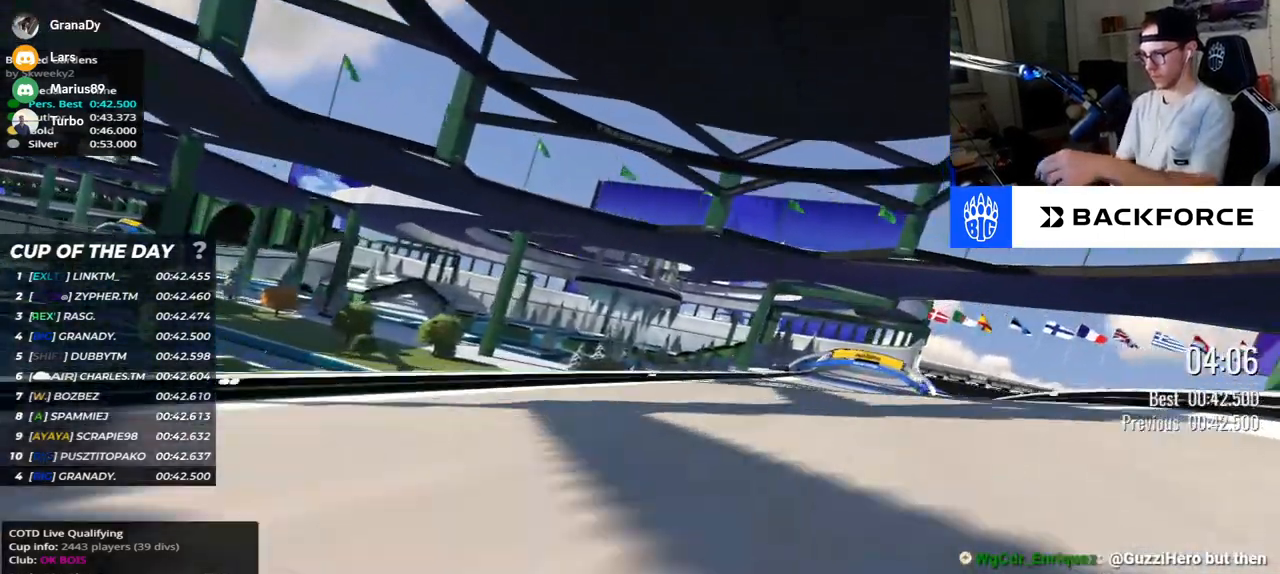
{"keys": ["right", "up"], "events": []}
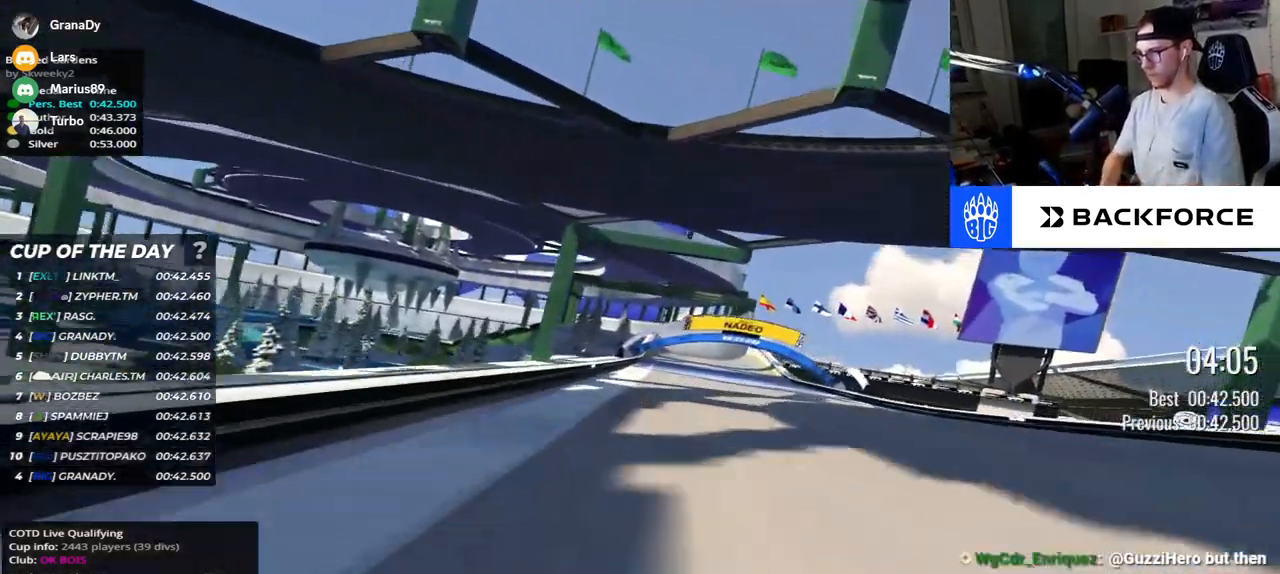
{"keys": ["up"], "events": [[383, "right", "up"]]}
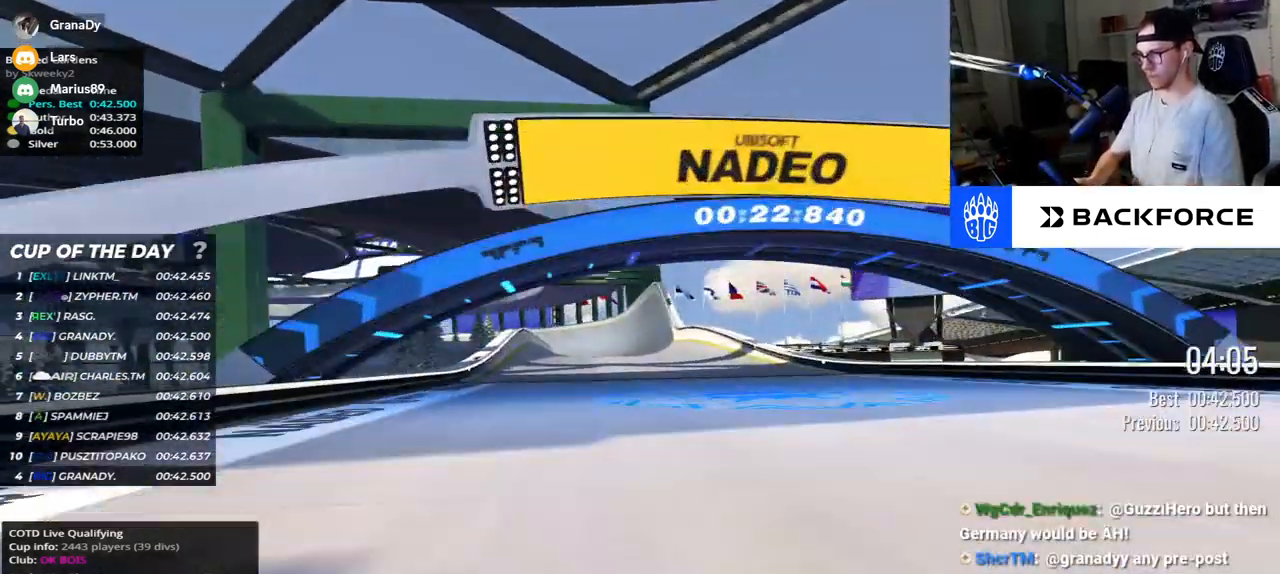
{"keys": ["up"], "events": []}
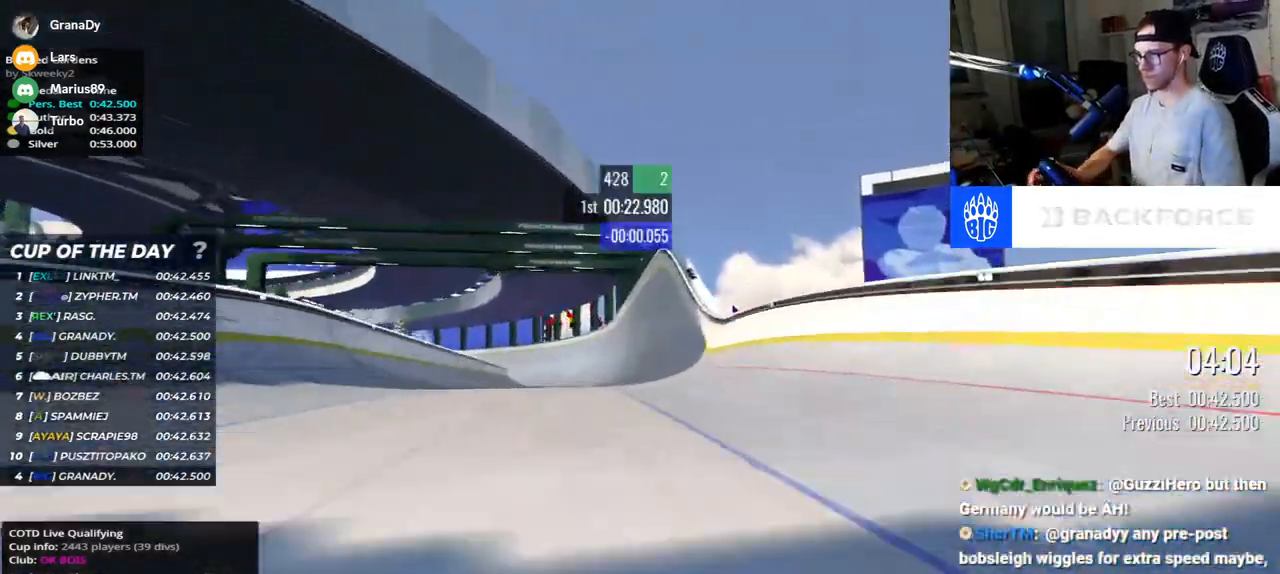
{"keys": ["up"], "events": []}
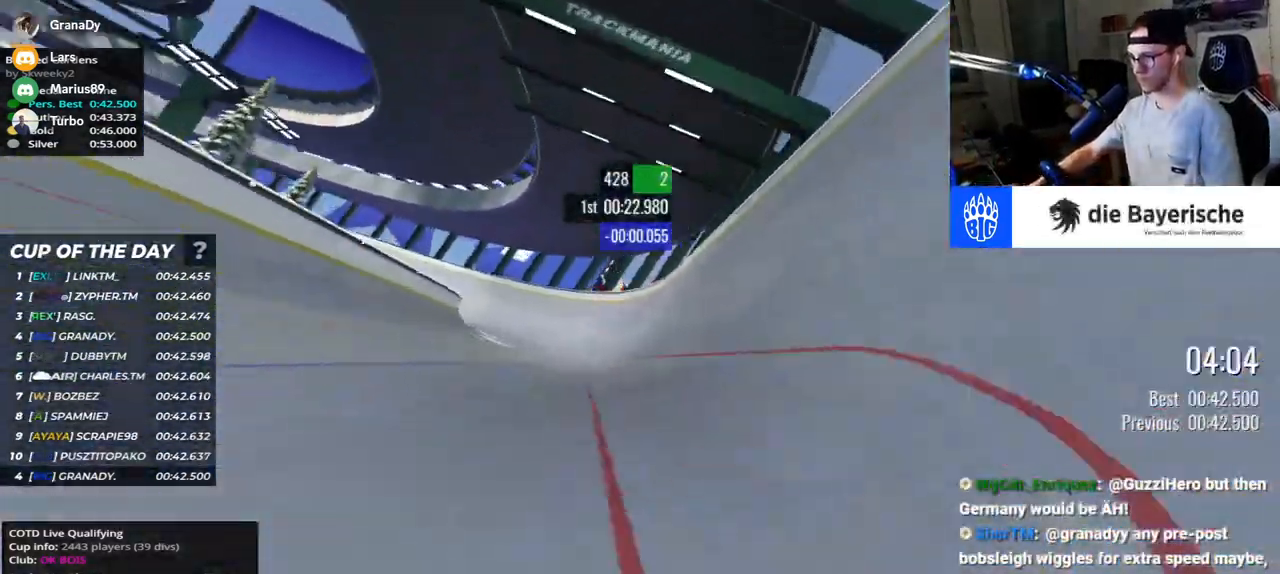
{"keys": ["up"], "events": []}